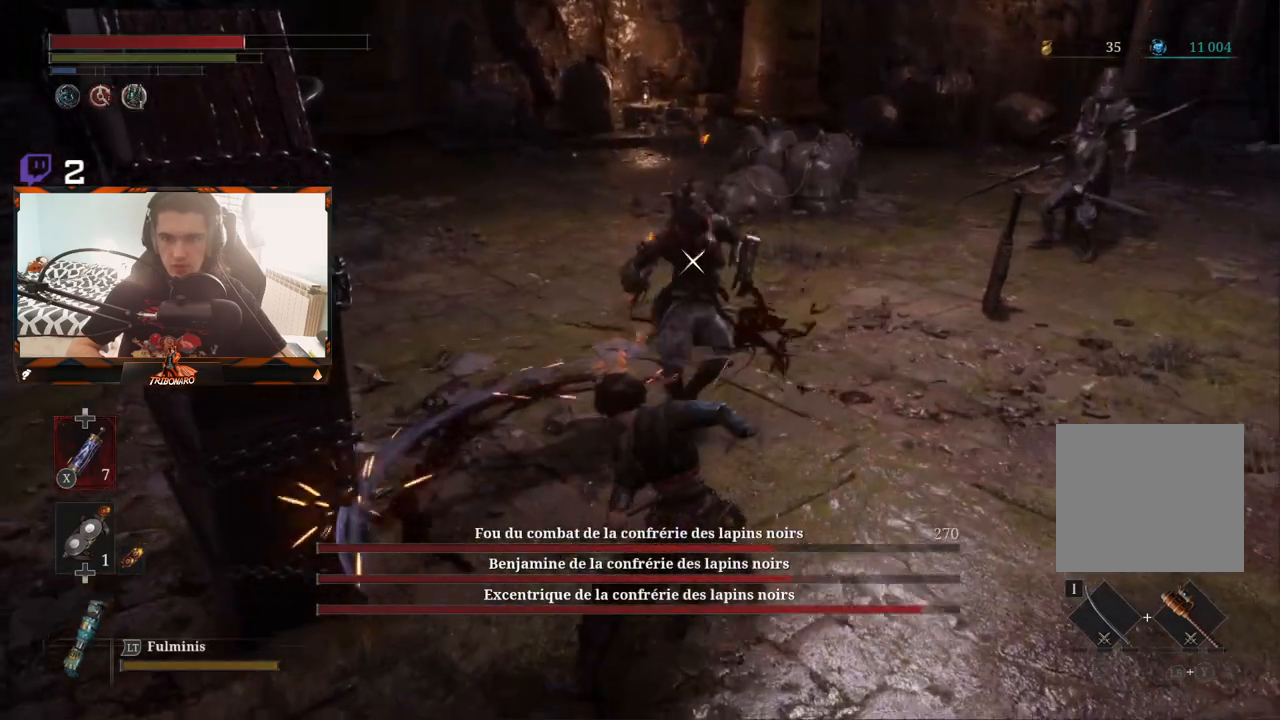
Gameplay with a controller (Xbox layout); each line is a JSON object with the inputs held at the frame after it. "events" lists button and stick changes between this image and that frame as [ms after this image, input, new state], when the widget could be followed in between.
{"buttons": [], "left_stick": "up", "right_stick": "center", "events": [[167, "R1", "down"], [283, "R1", "up"], [300, "left_stick", "up"]]}
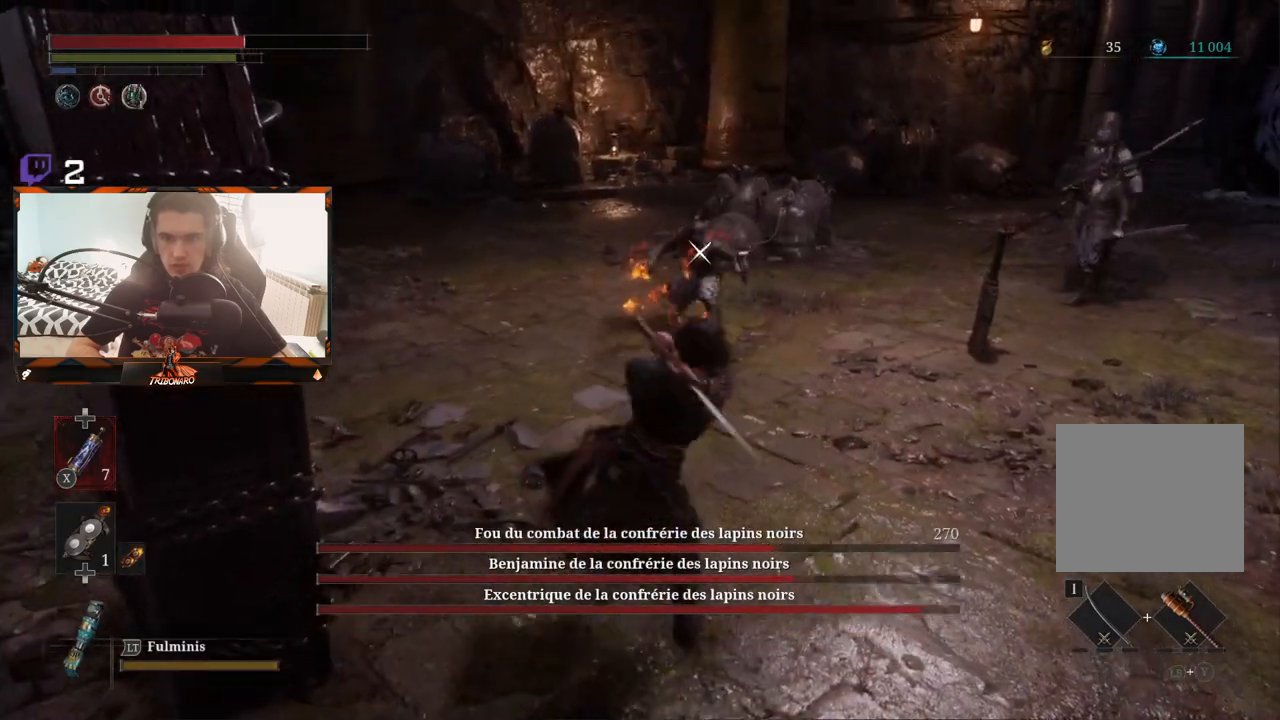
{"buttons": [], "left_stick": "down", "right_stick": "center", "events": [[67, "left_stick", "center"], [250, "left_stick", "down"]]}
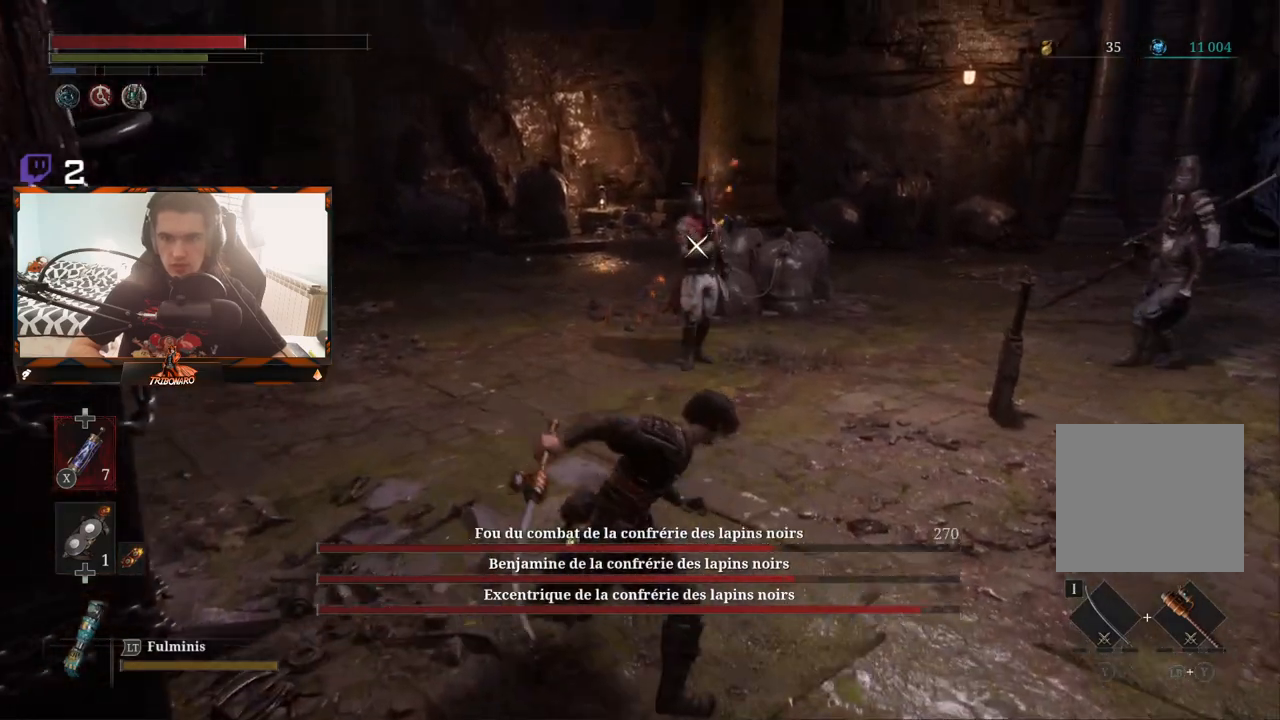
{"buttons": [], "left_stick": "down", "right_stick": "center", "events": [[417, "B", "down"], [500, "B", "up"]]}
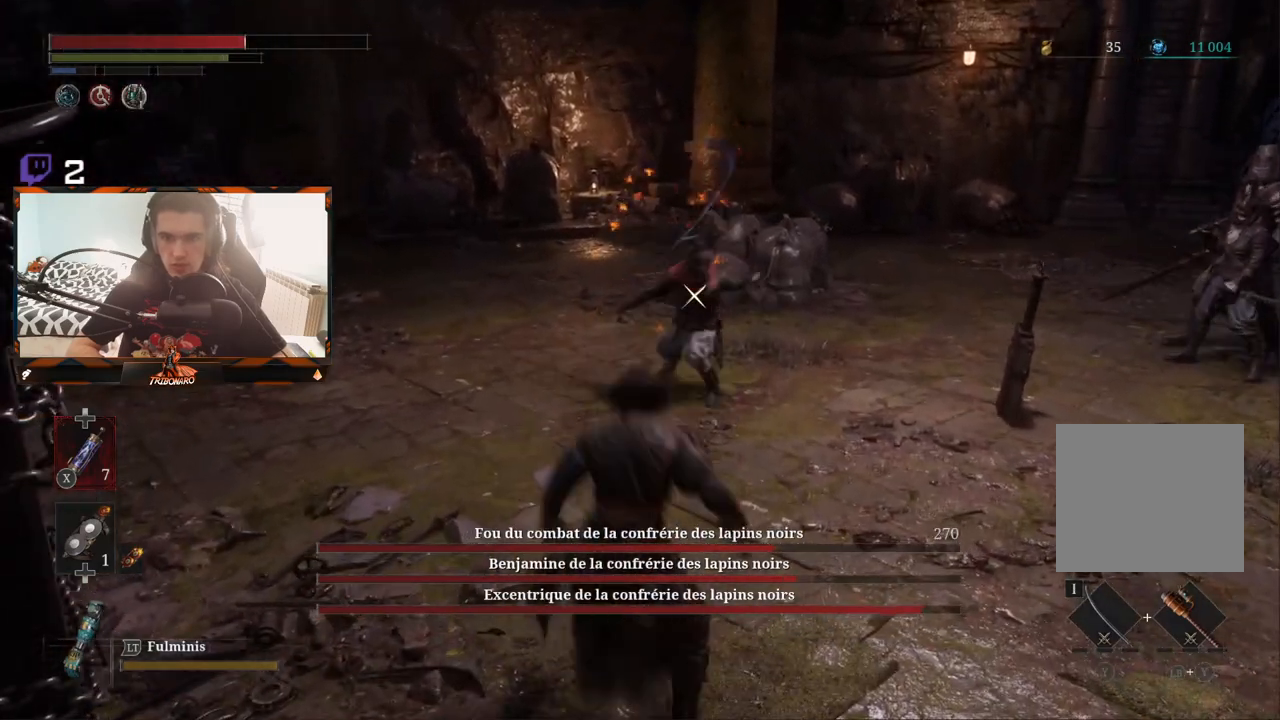
{"buttons": [], "left_stick": "down", "right_stick": "center", "events": []}
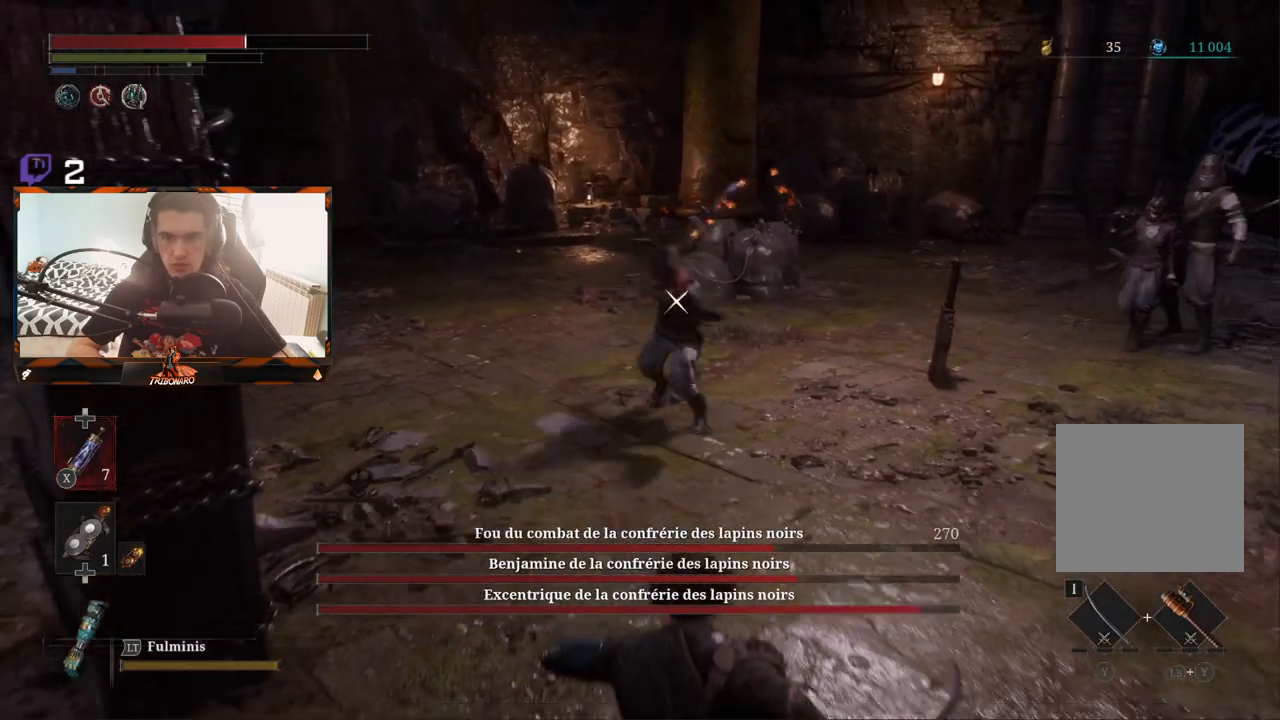
{"buttons": [], "left_stick": "down-left", "right_stick": "center", "events": [[117, "left_stick", "down-left"]]}
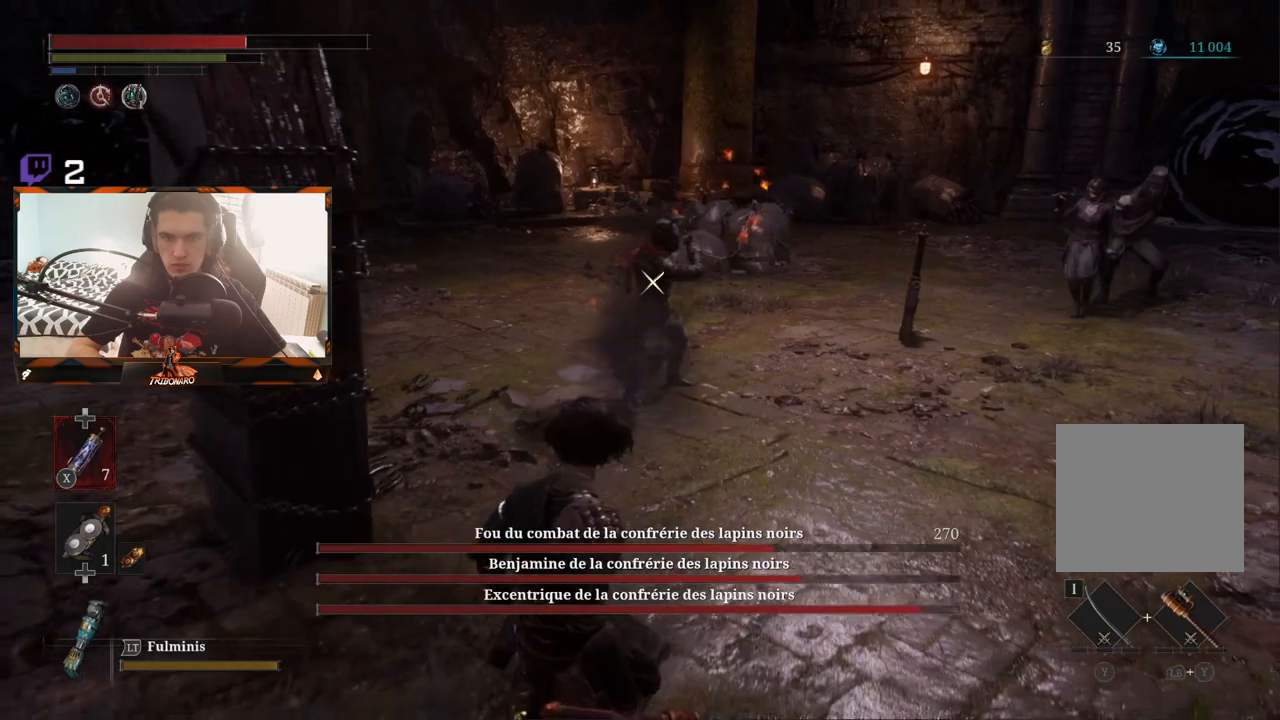
{"buttons": [], "left_stick": "down-left", "right_stick": "center", "events": []}
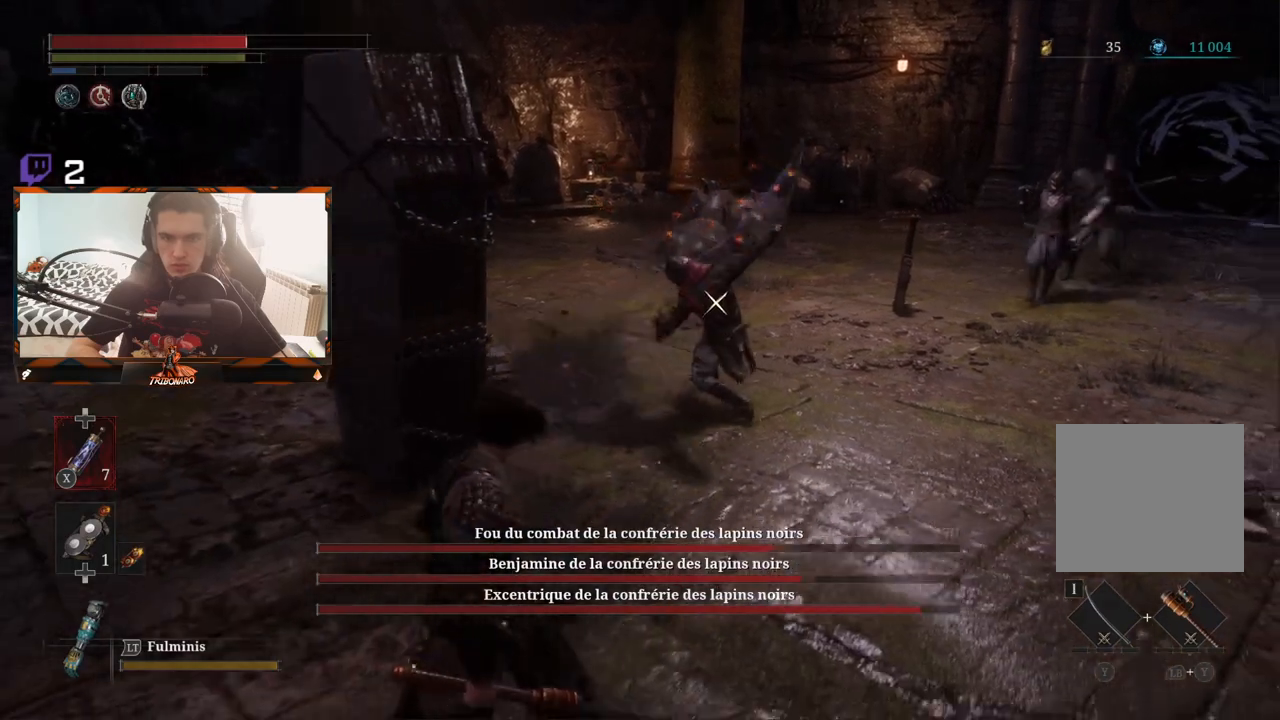
{"buttons": [], "left_stick": "down-left", "right_stick": "center", "events": []}
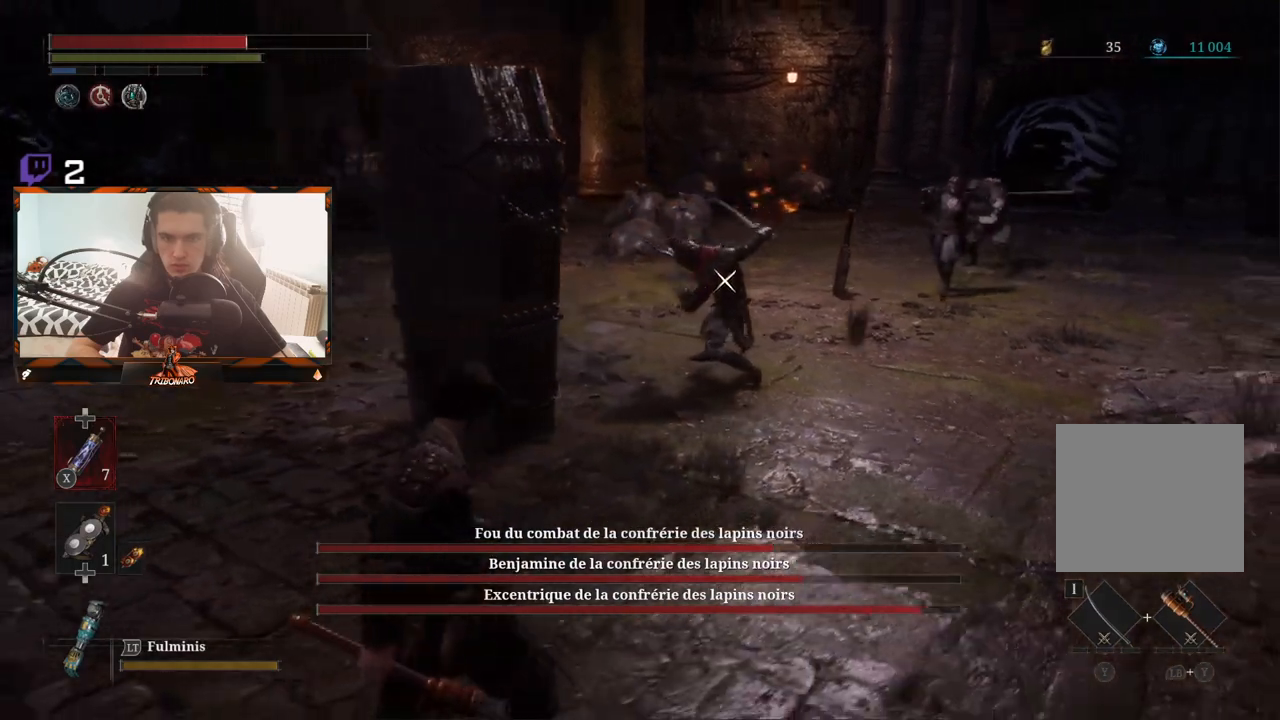
{"buttons": [], "left_stick": "left", "right_stick": "center", "events": [[133, "left_stick", "left"]]}
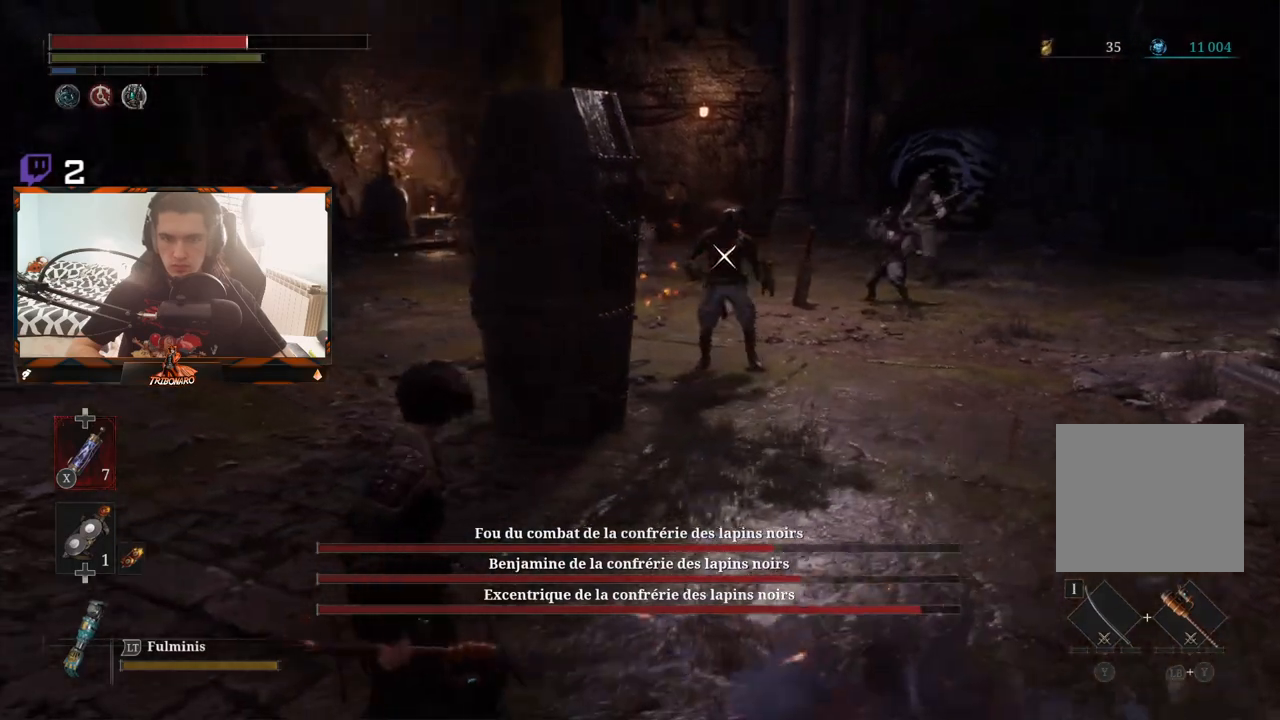
{"buttons": [], "left_stick": "left", "right_stick": "center", "events": []}
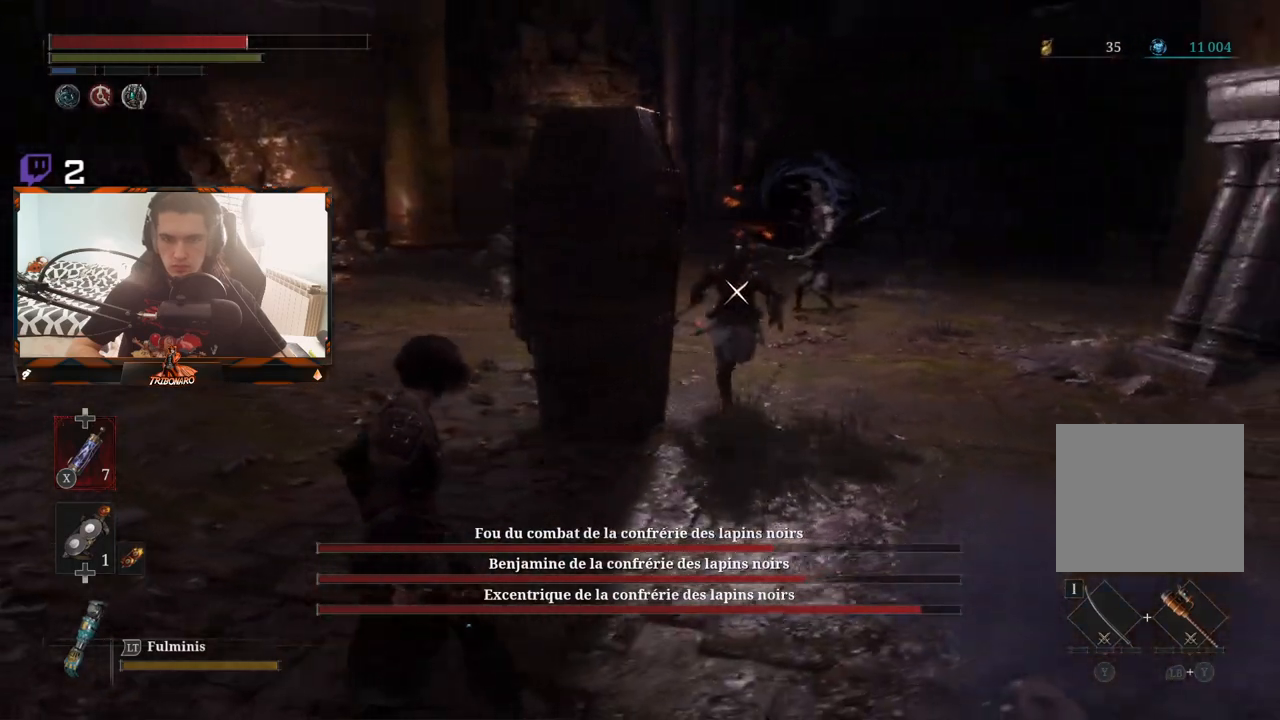
{"buttons": [], "left_stick": "center", "right_stick": "center", "events": [[17, "left_stick", "center"], [183, "R1", "down"], [283, "R1", "up"]]}
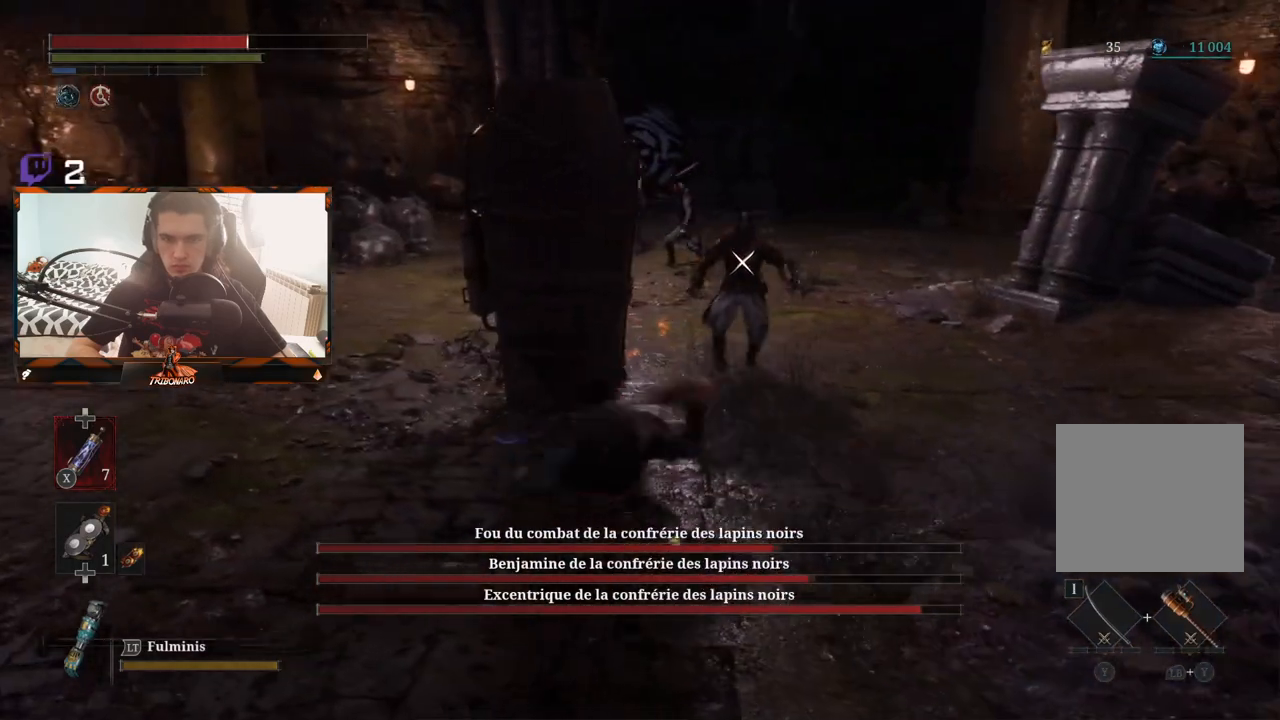
{"buttons": [], "left_stick": "down-right", "right_stick": "center", "events": [[483, "left_stick", "down-right"]]}
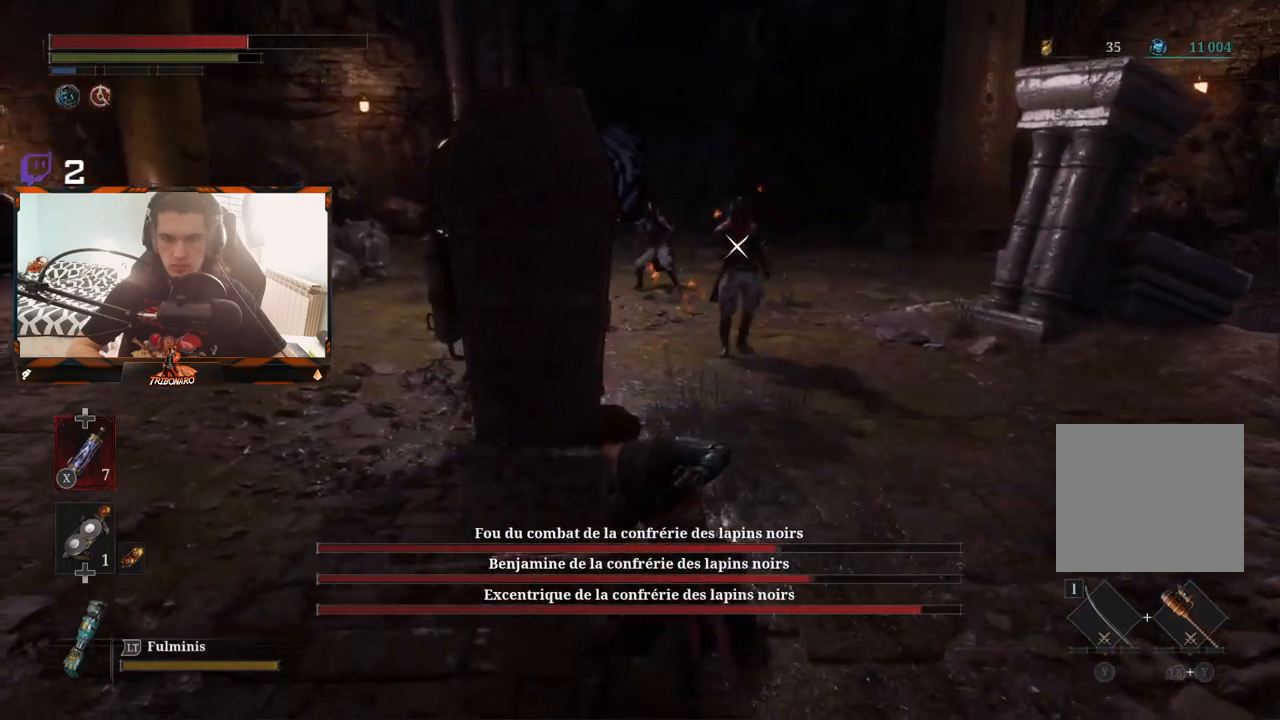
{"buttons": [], "left_stick": "down-right", "right_stick": "center", "events": [[317, "B", "down"], [433, "B", "up"]]}
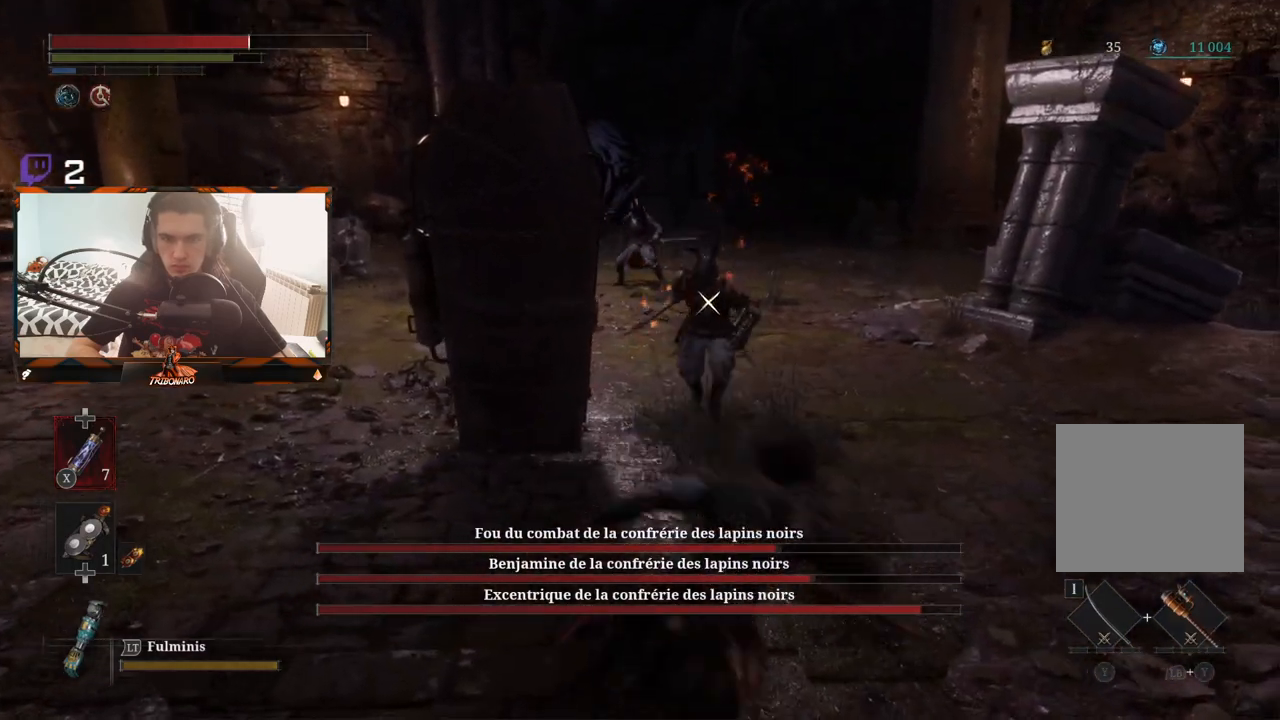
{"buttons": [], "left_stick": "down-right", "right_stick": "center", "events": [[333, "B", "down"], [433, "B", "up"]]}
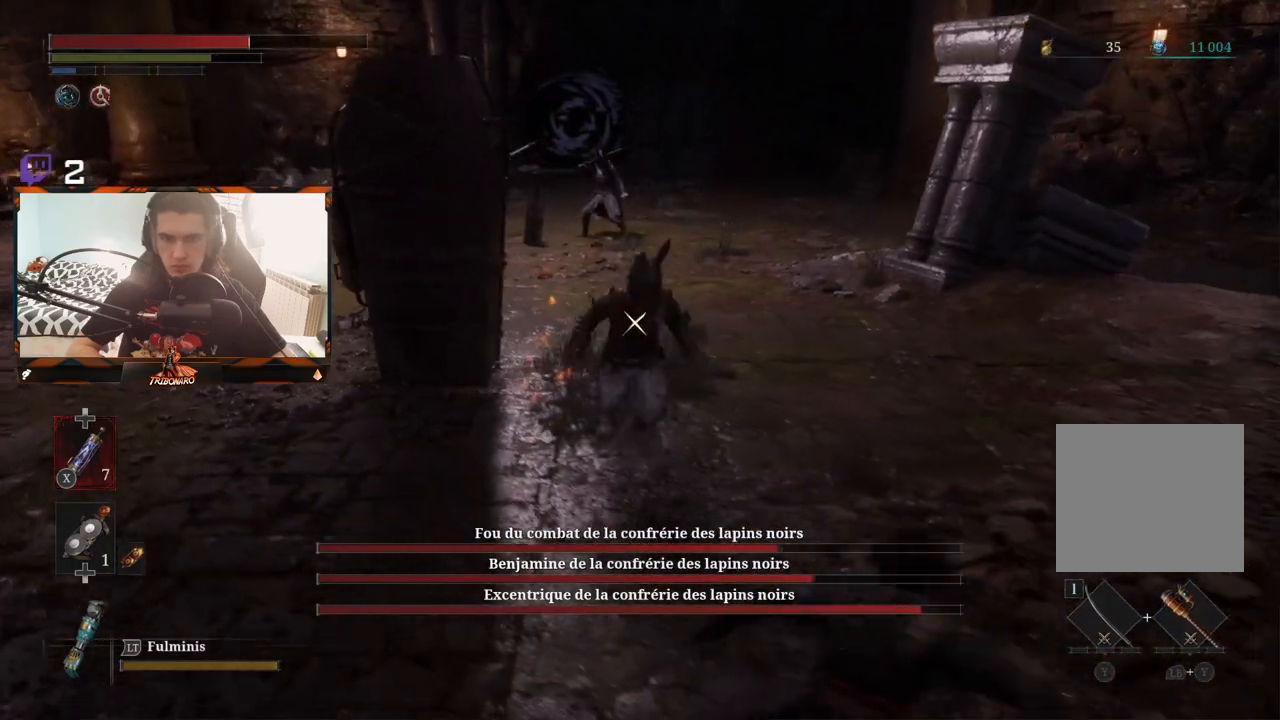
{"buttons": ["B"], "left_stick": "down-right", "right_stick": "center", "events": [[450, "B", "down"]]}
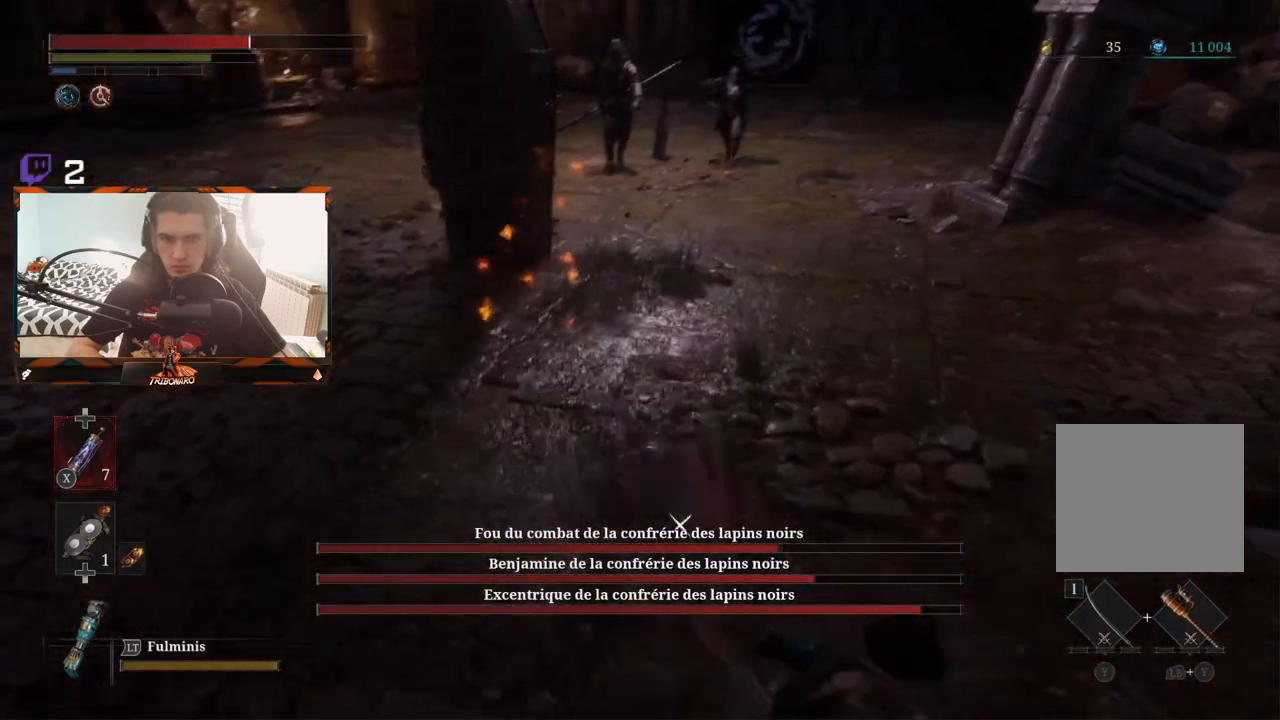
{"buttons": [], "left_stick": "up-right", "right_stick": "center", "events": [[67, "B", "up"], [417, "B", "down"], [433, "left_stick", "up-right"], [483, "B", "up"]]}
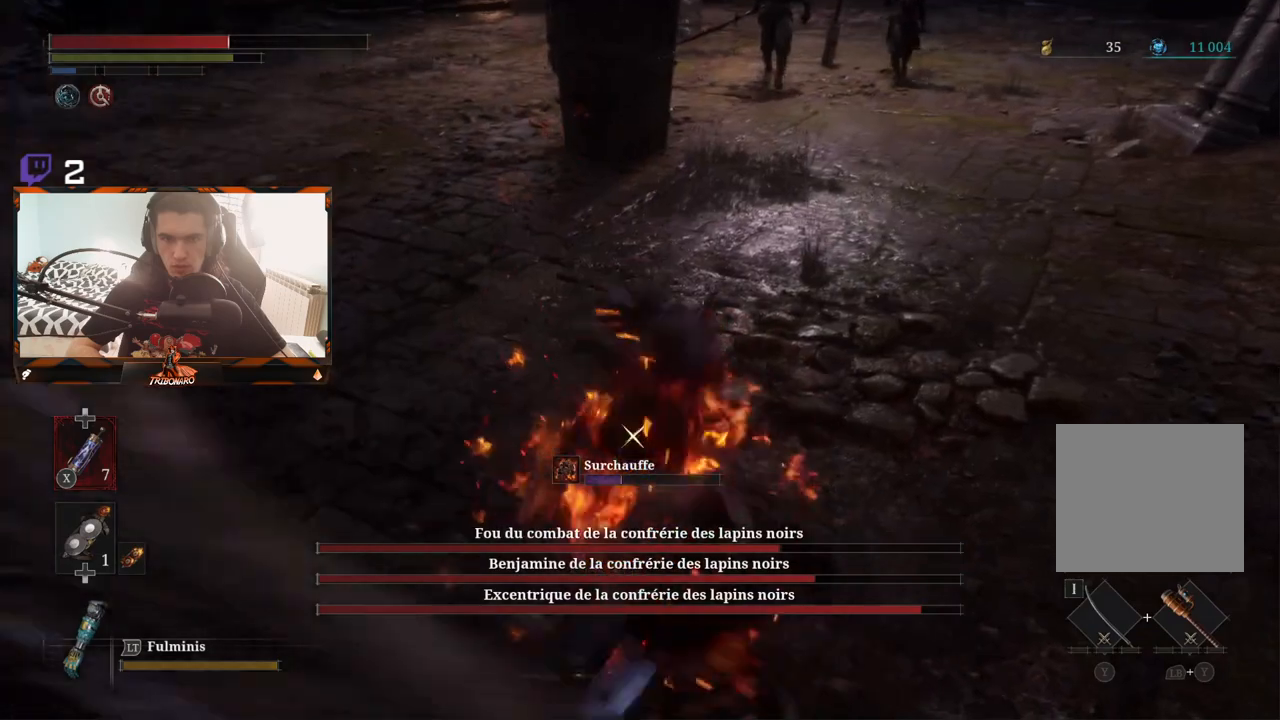
{"buttons": [], "left_stick": "up", "right_stick": "center", "events": [[117, "L1", "down"], [183, "L2", "down"], [283, "L1", "up"], [283, "L2", "up"], [450, "left_stick", "up"]]}
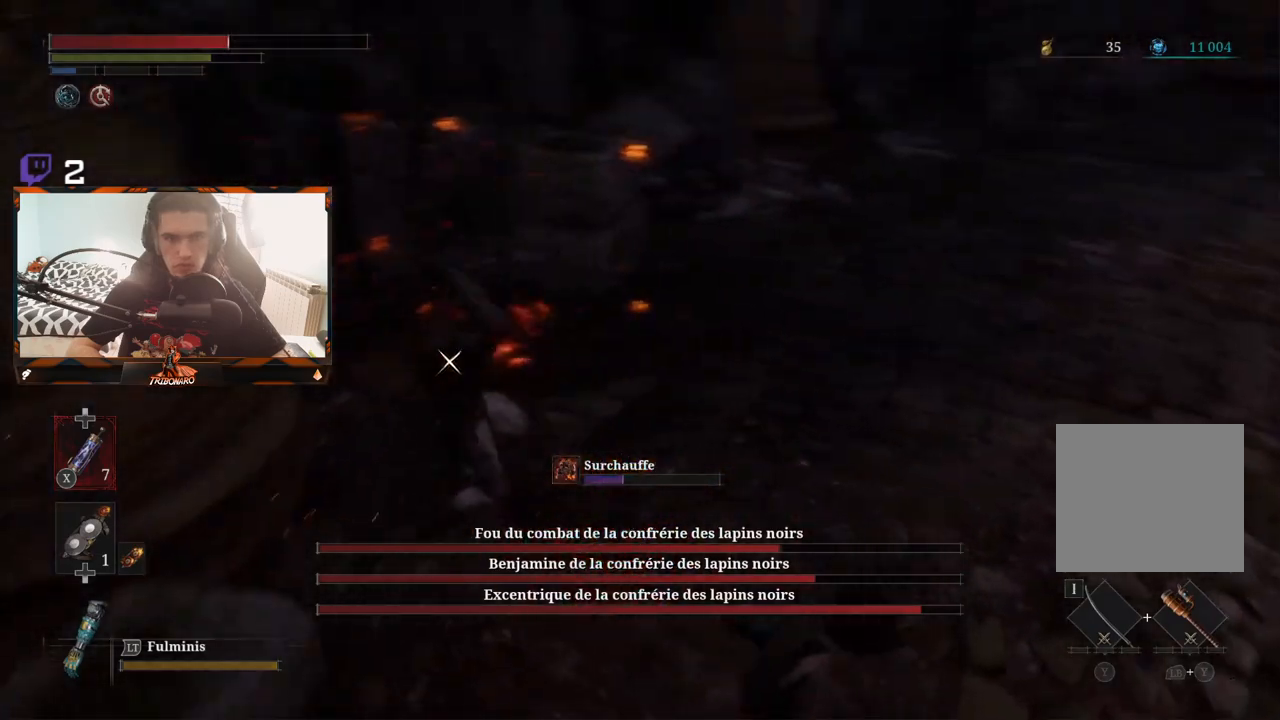
{"buttons": [], "left_stick": "up", "right_stick": "center", "events": [[33, "left_stick", "up-left"], [183, "R1", "down"], [300, "R1", "up"], [483, "left_stick", "up"]]}
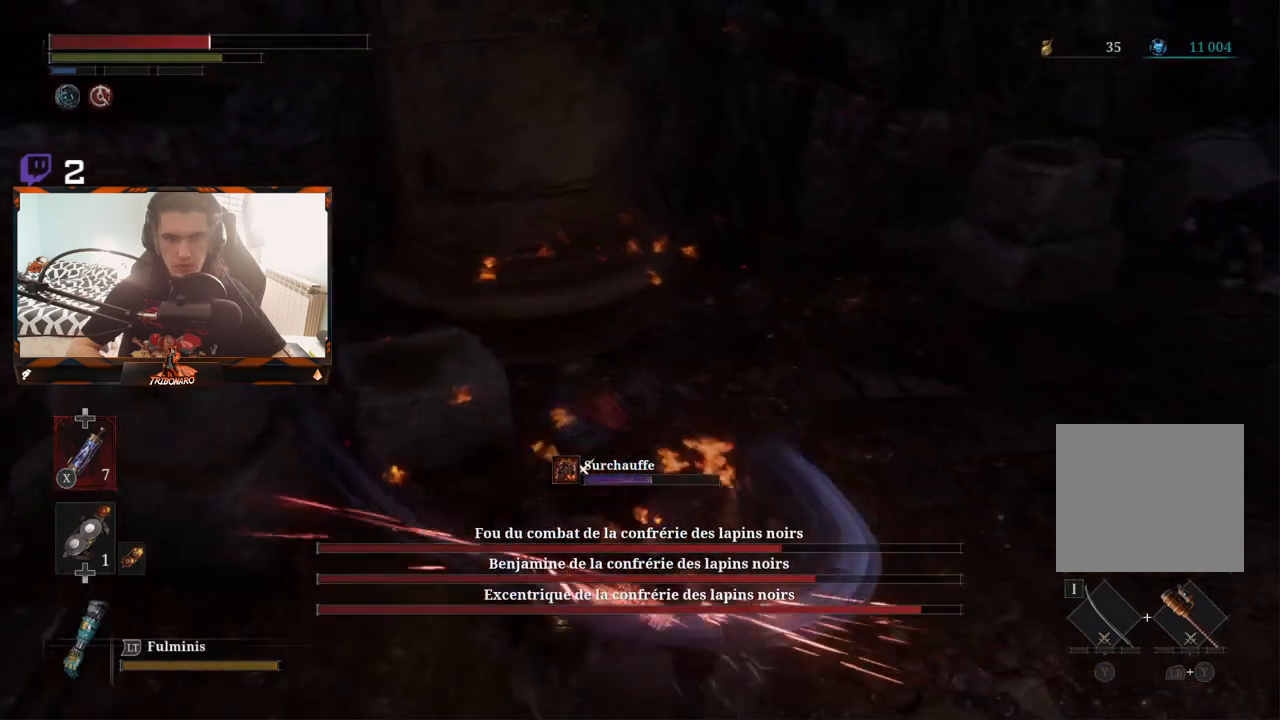
{"buttons": [], "left_stick": "up-right", "right_stick": "center", "events": [[367, "left_stick", "up-right"]]}
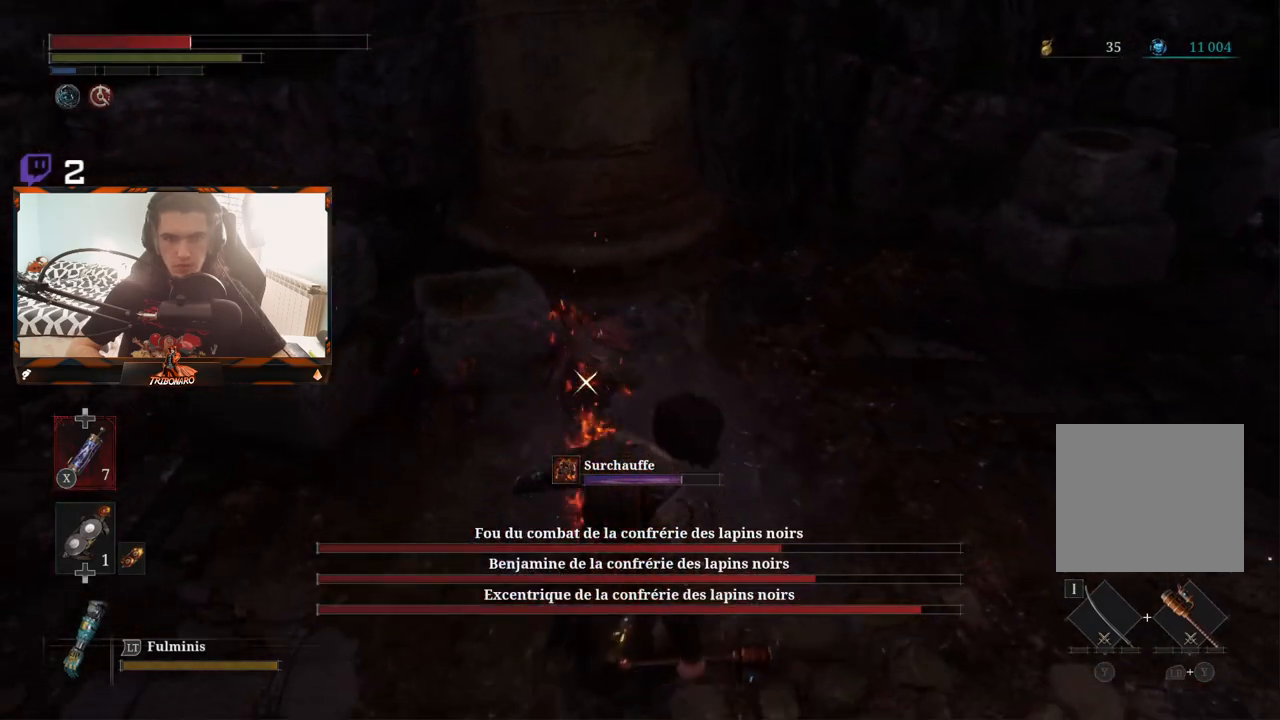
{"buttons": [], "left_stick": "right", "right_stick": "center", "events": [[167, "B", "down"], [250, "B", "up"], [367, "left_stick", "right"]]}
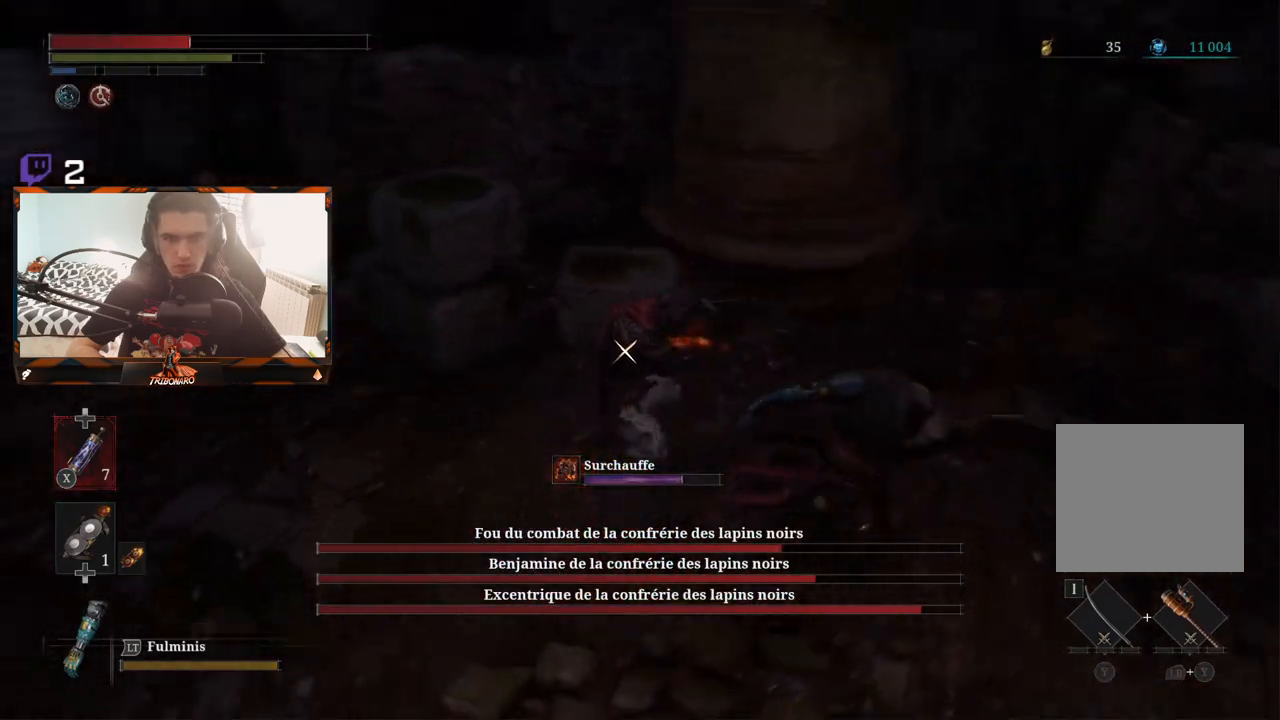
{"buttons": [], "left_stick": "down", "right_stick": "center", "events": [[100, "left_stick", "down-right"], [317, "B", "down"], [383, "B", "up"], [500, "left_stick", "down"]]}
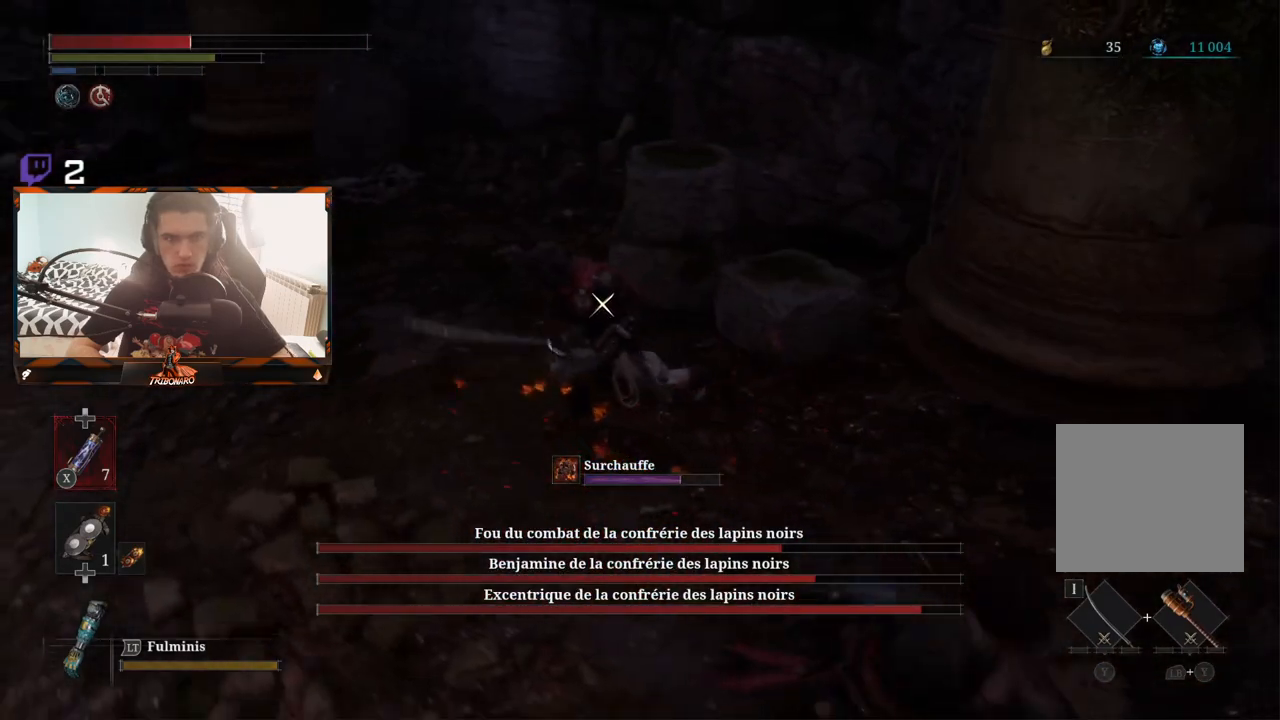
{"buttons": [], "left_stick": "down", "right_stick": "center", "events": [[400, "X", "down"], [500, "X", "up"]]}
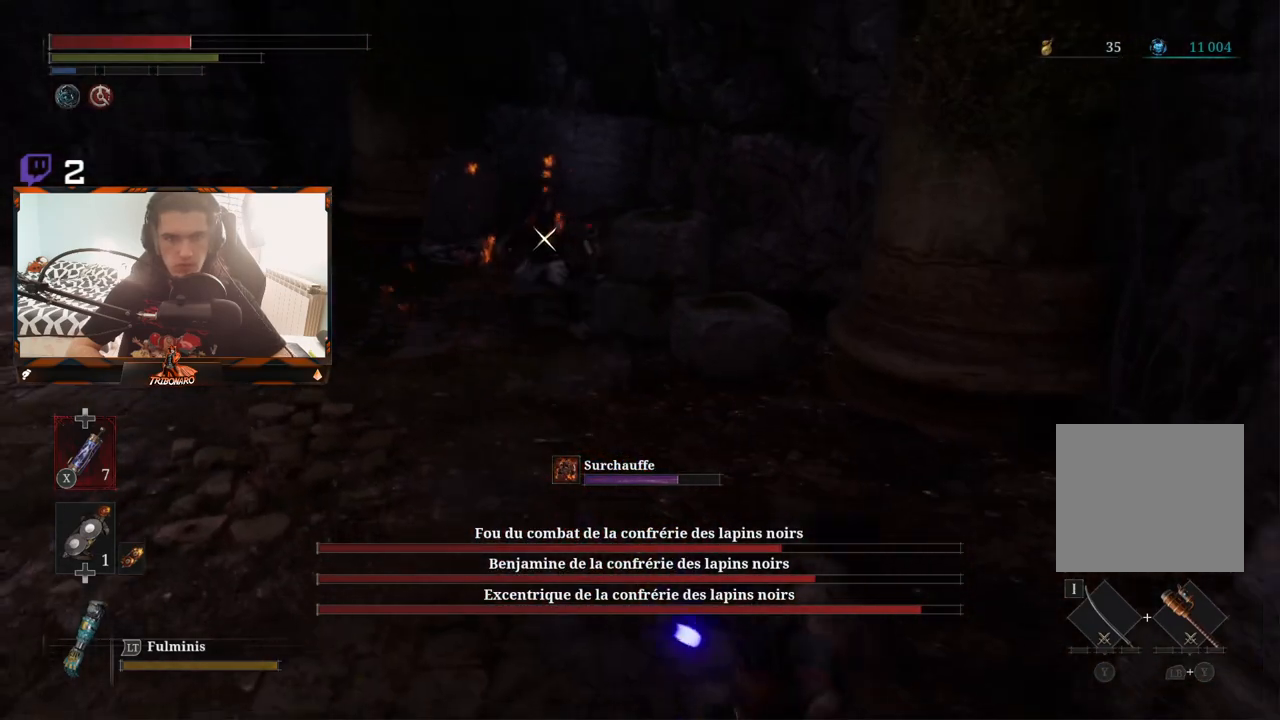
{"buttons": [], "left_stick": "down-right", "right_stick": "center"}
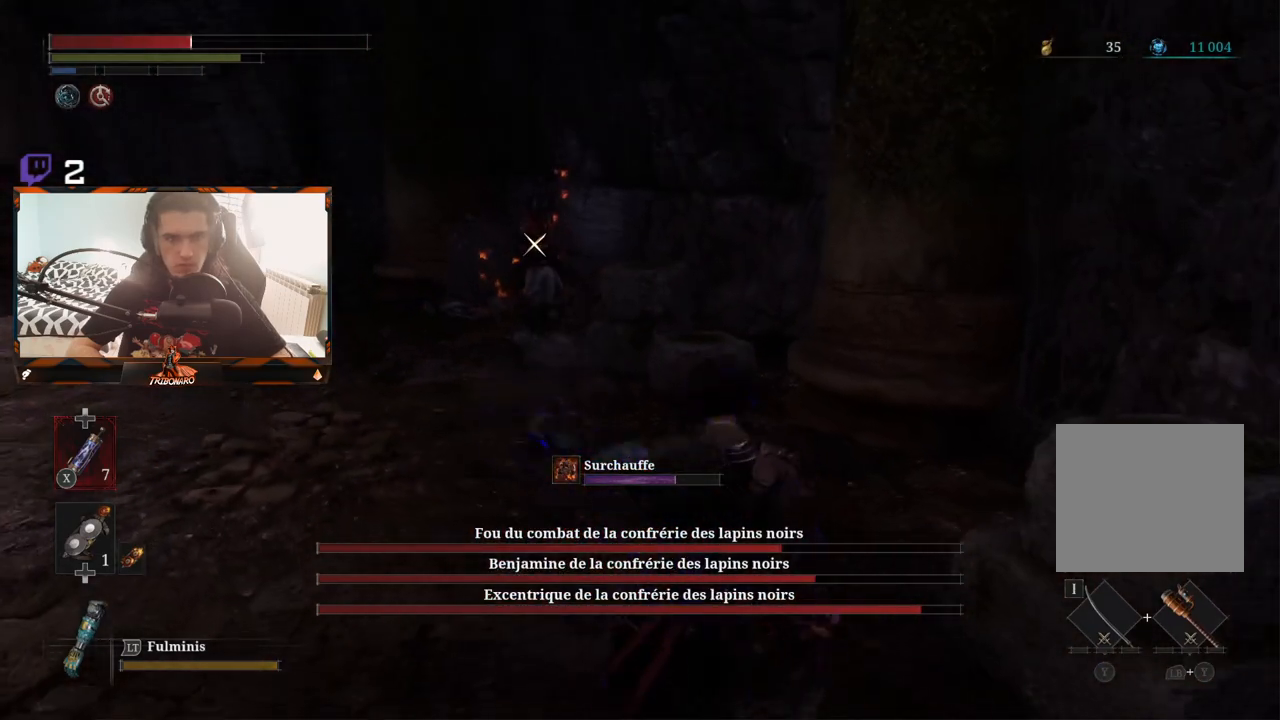
{"buttons": [], "left_stick": "down", "right_stick": "center", "events": [[117, "left_stick", "down"]]}
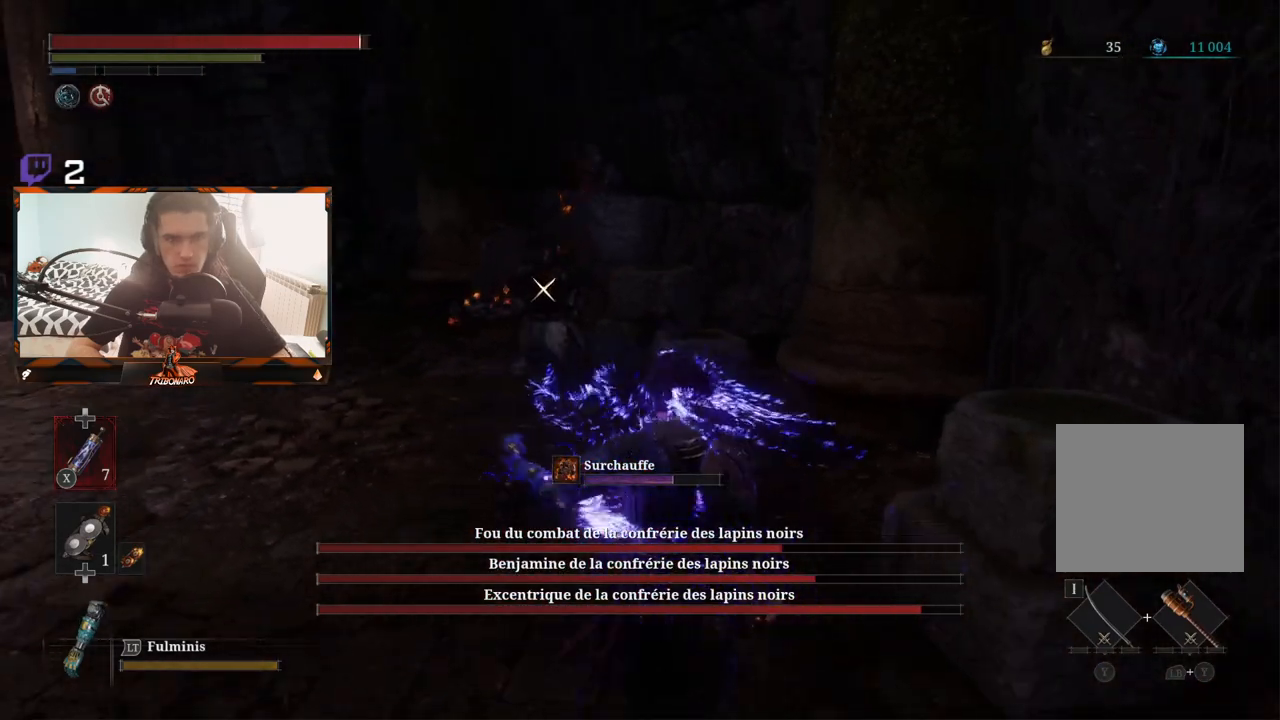
{"buttons": [], "left_stick": "center", "right_stick": "center", "events": [[150, "R1", "down"], [217, "left_stick", "center"], [250, "R1", "up"]]}
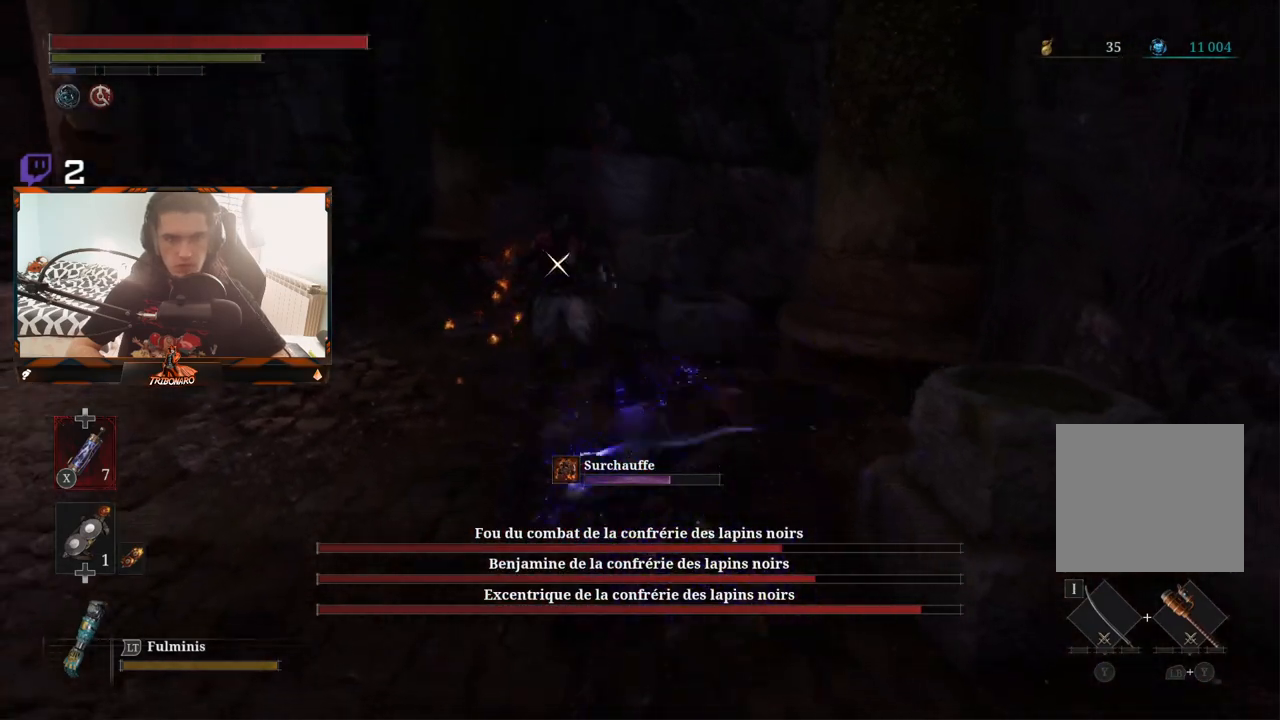
{"buttons": [], "left_stick": "center", "right_stick": "center", "events": []}
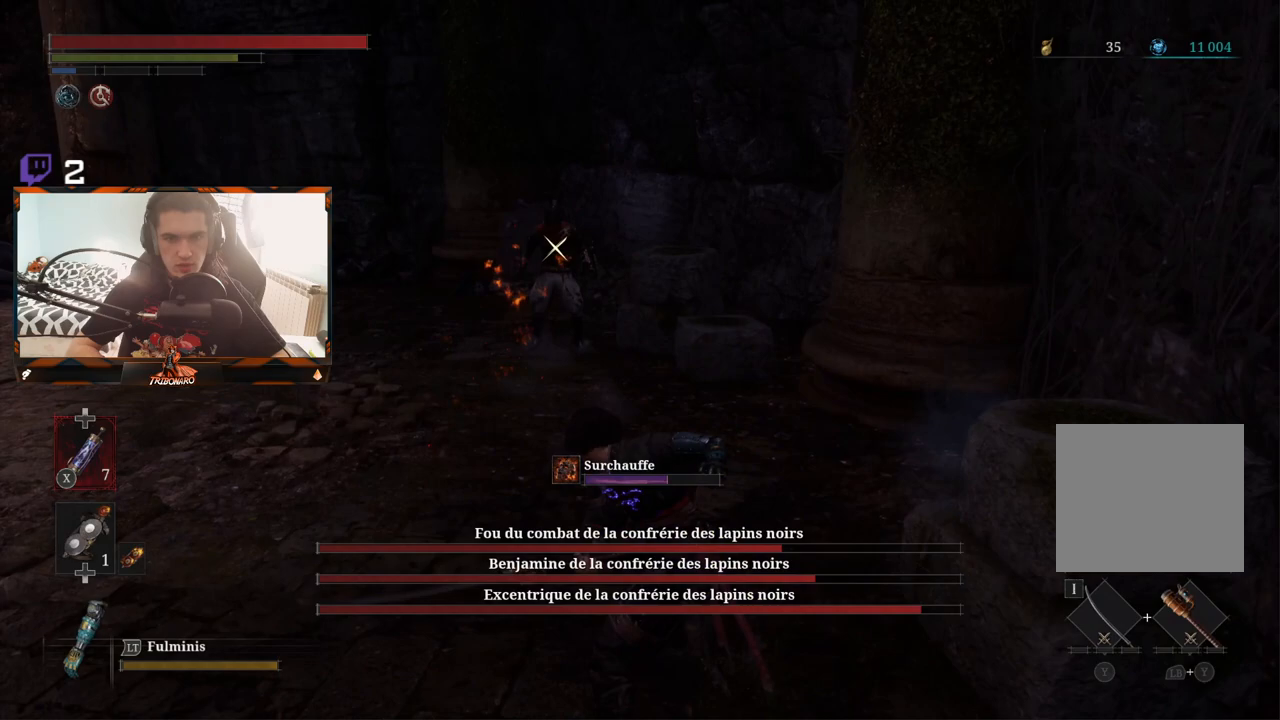
{"buttons": [], "left_stick": "down", "right_stick": "center", "events": [[33, "left_stick", "down"], [150, "B", "down"], [200, "B", "up"]]}
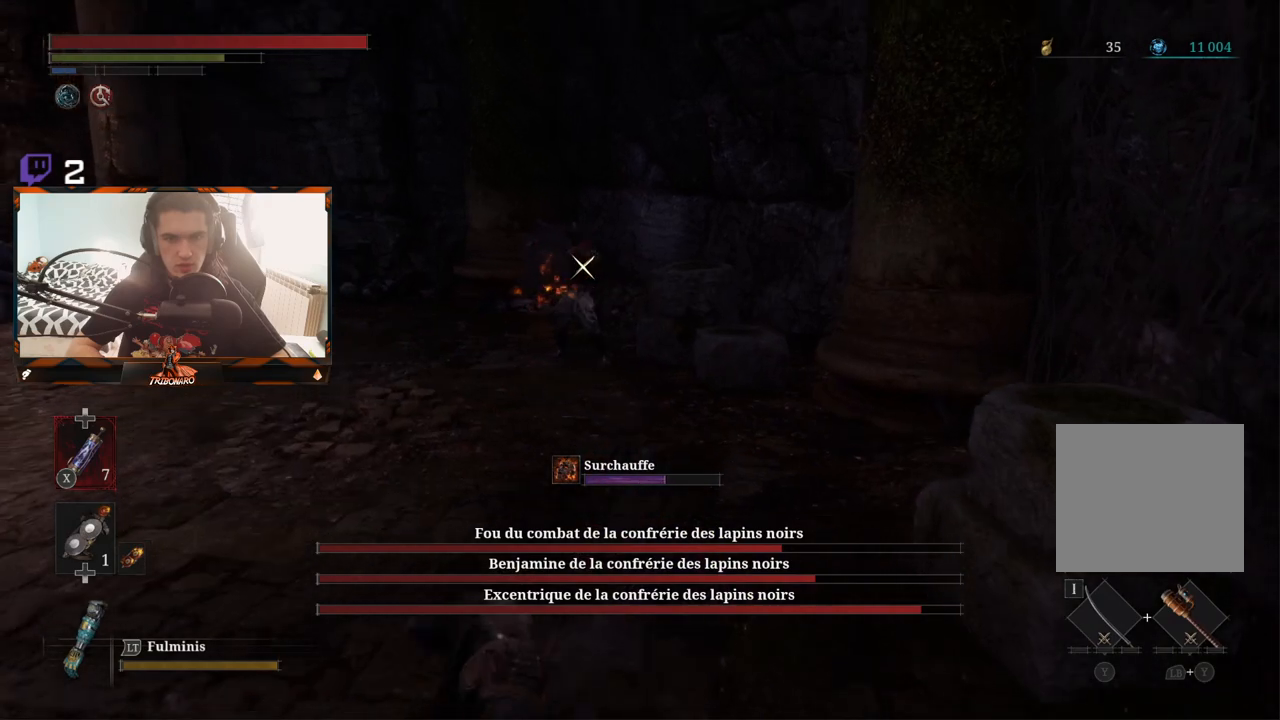
{"buttons": ["B"], "left_stick": "down", "right_stick": "center", "events": [[100, "B", "down"], [200, "B", "up"], [283, "B", "down"], [367, "B", "up"], [467, "B", "down"]]}
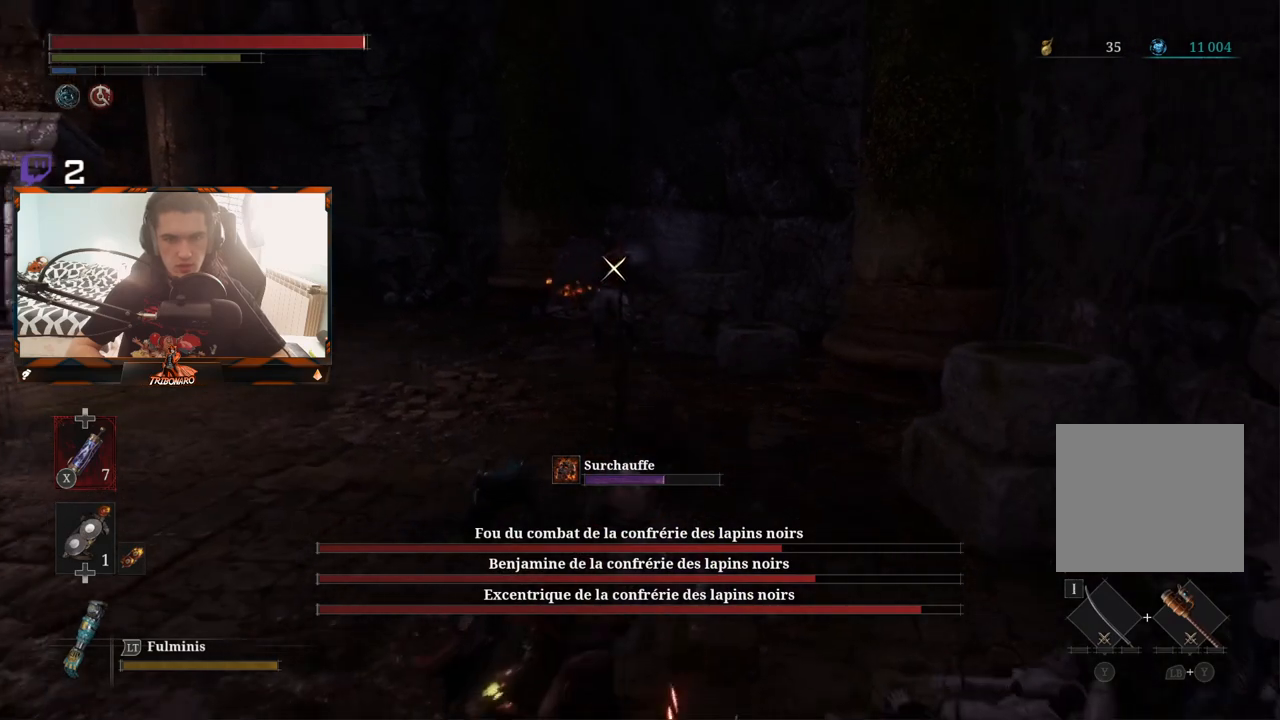
{"buttons": ["B"], "left_stick": "down", "right_stick": "center", "events": [[33, "B", "up"], [150, "B", "down"], [200, "B", "up"], [267, "B", "down"], [383, "B", "up"], [450, "B", "down"]]}
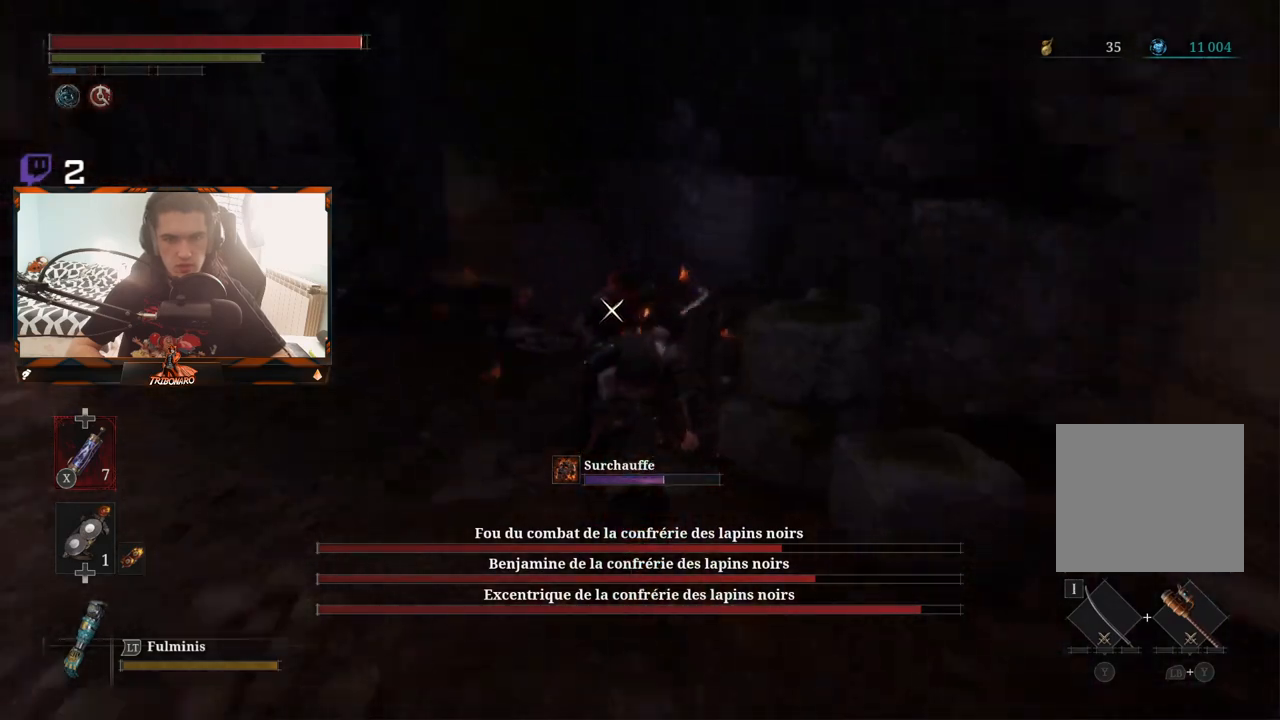
{"buttons": [], "left_stick": "center", "right_stick": "center", "events": [[33, "B", "up"], [183, "left_stick", "down-right"], [300, "left_stick", "center"]]}